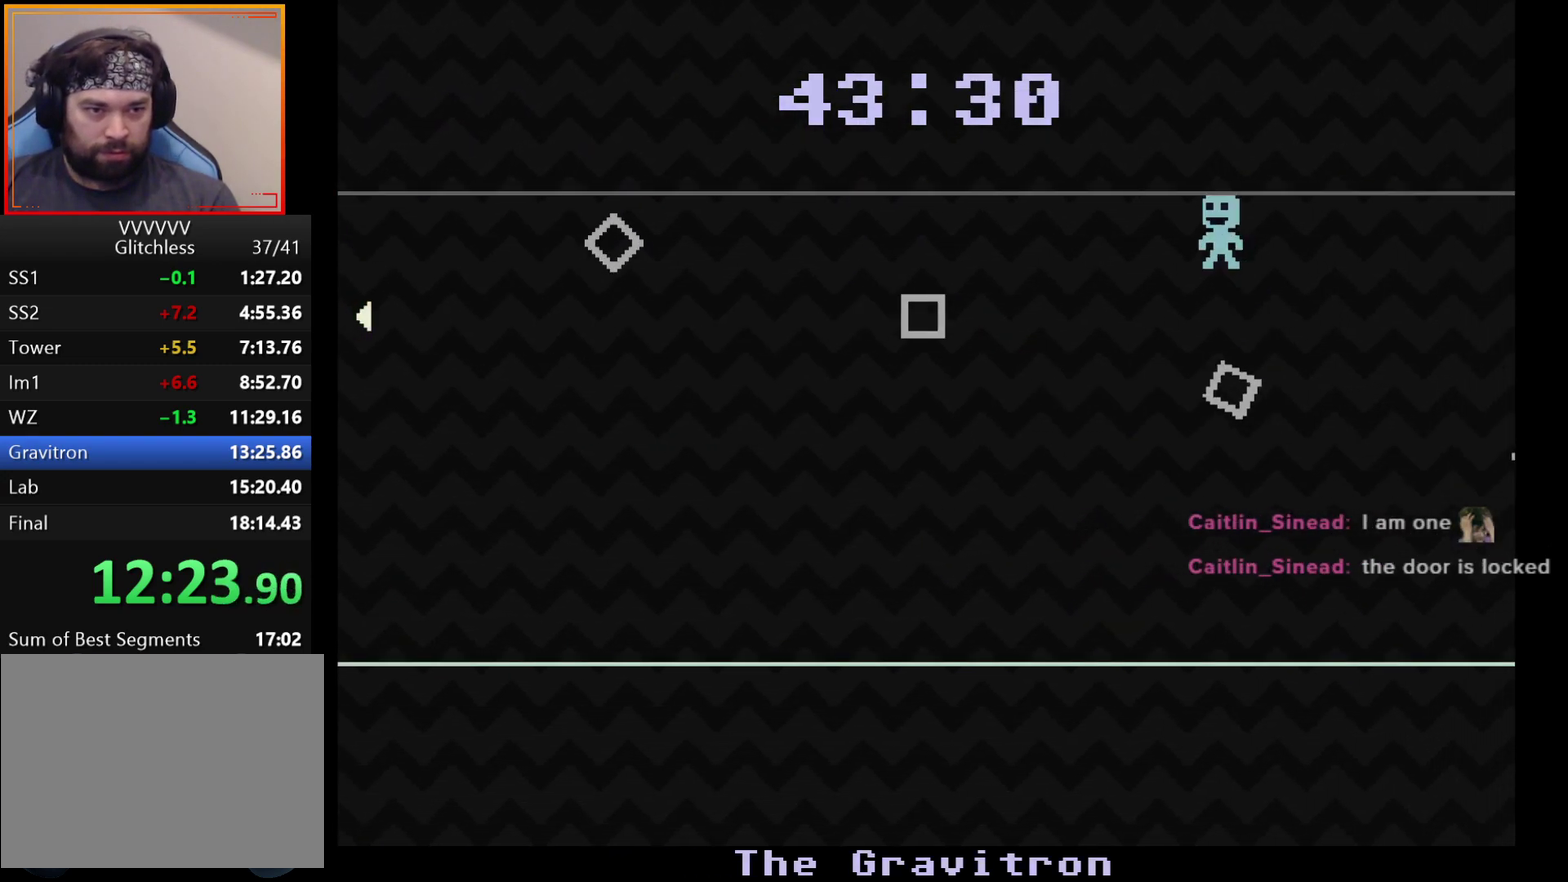
Gameplay with a controller (Xbox layout); each line is a JSON object with the inputs held at the frame after it. "events" lists button and stick changes between this image and that frame as [ms after this image, input, new state], when the widget could be followed in between. Not read: L1 L2 L3 R1 R2 R3.
{"buttons": [], "left_stick": "left", "events": [[217, "left_stick", "left"]]}
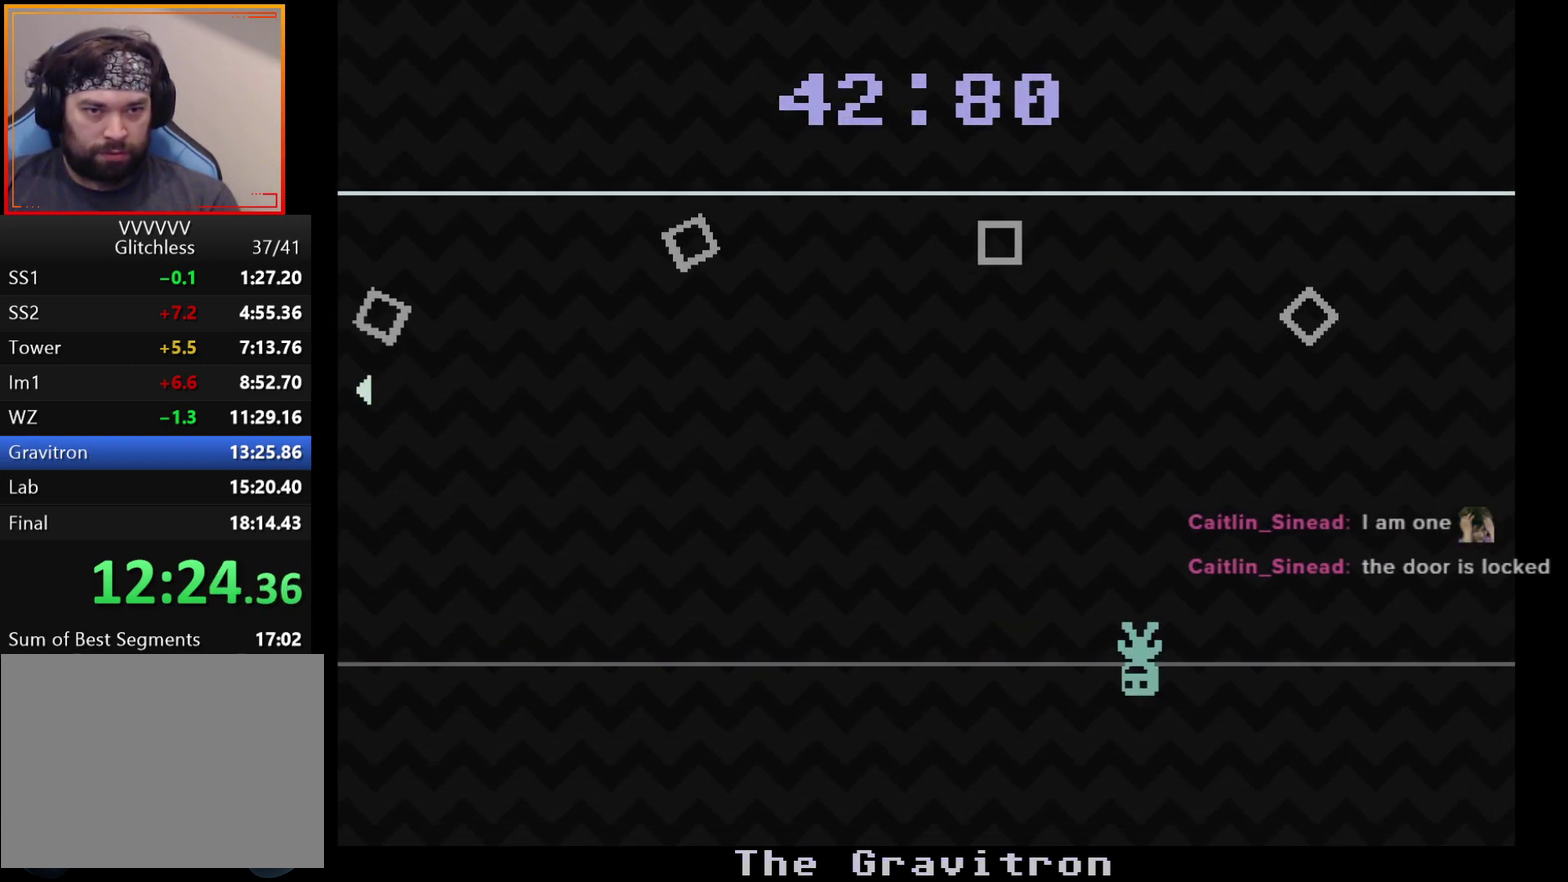
{"buttons": [], "left_stick": "right", "events": [[100, "left_stick", "right"]]}
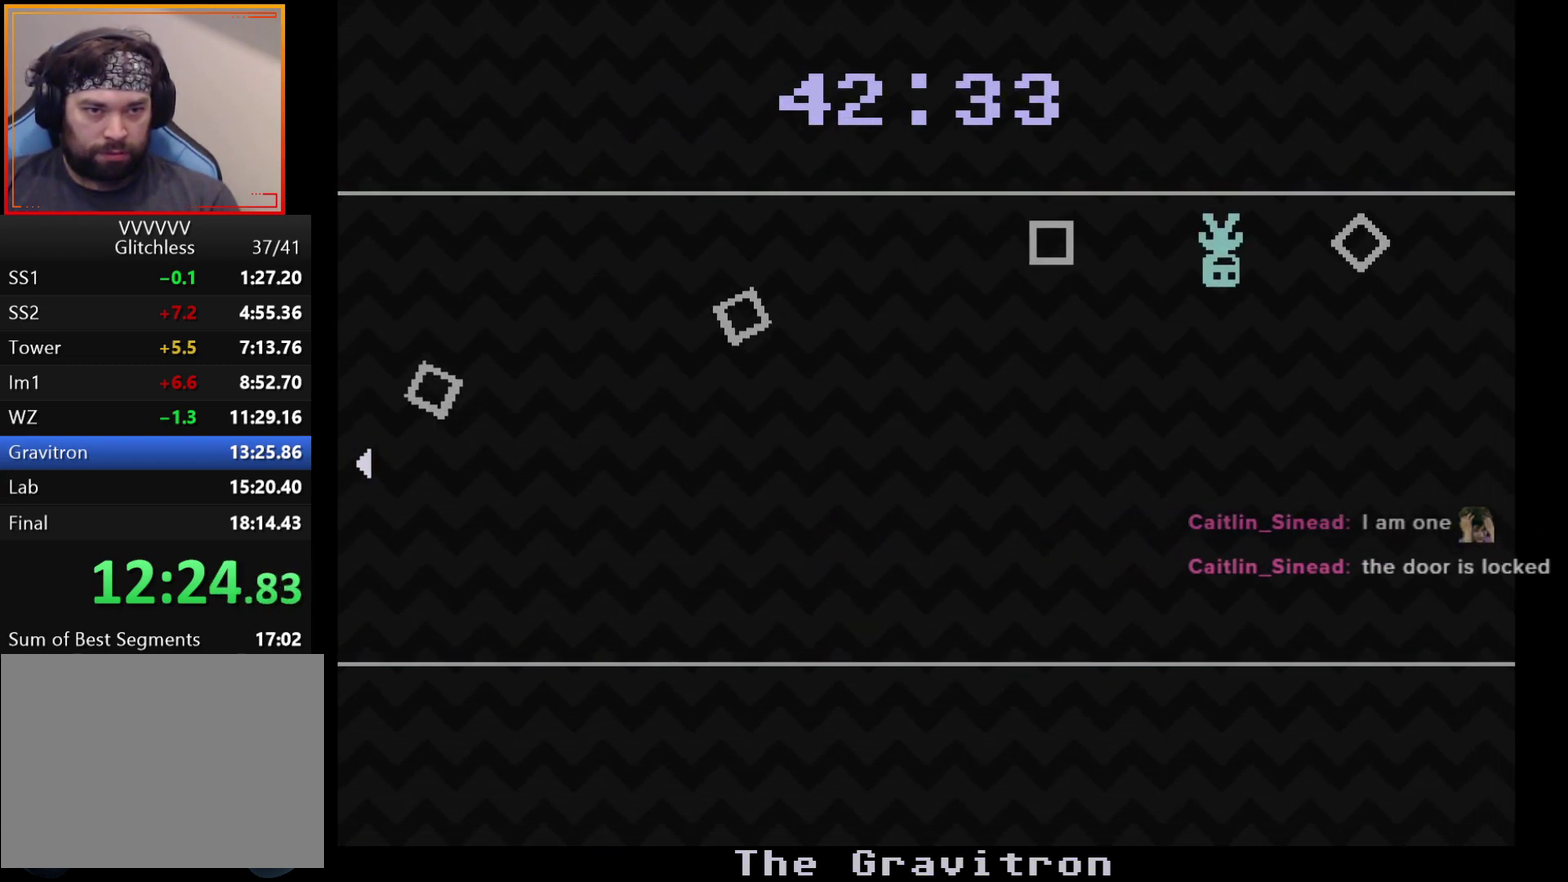
{"buttons": [], "left_stick": "right", "events": [[167, "left_stick", "left"], [500, "left_stick", "right"]]}
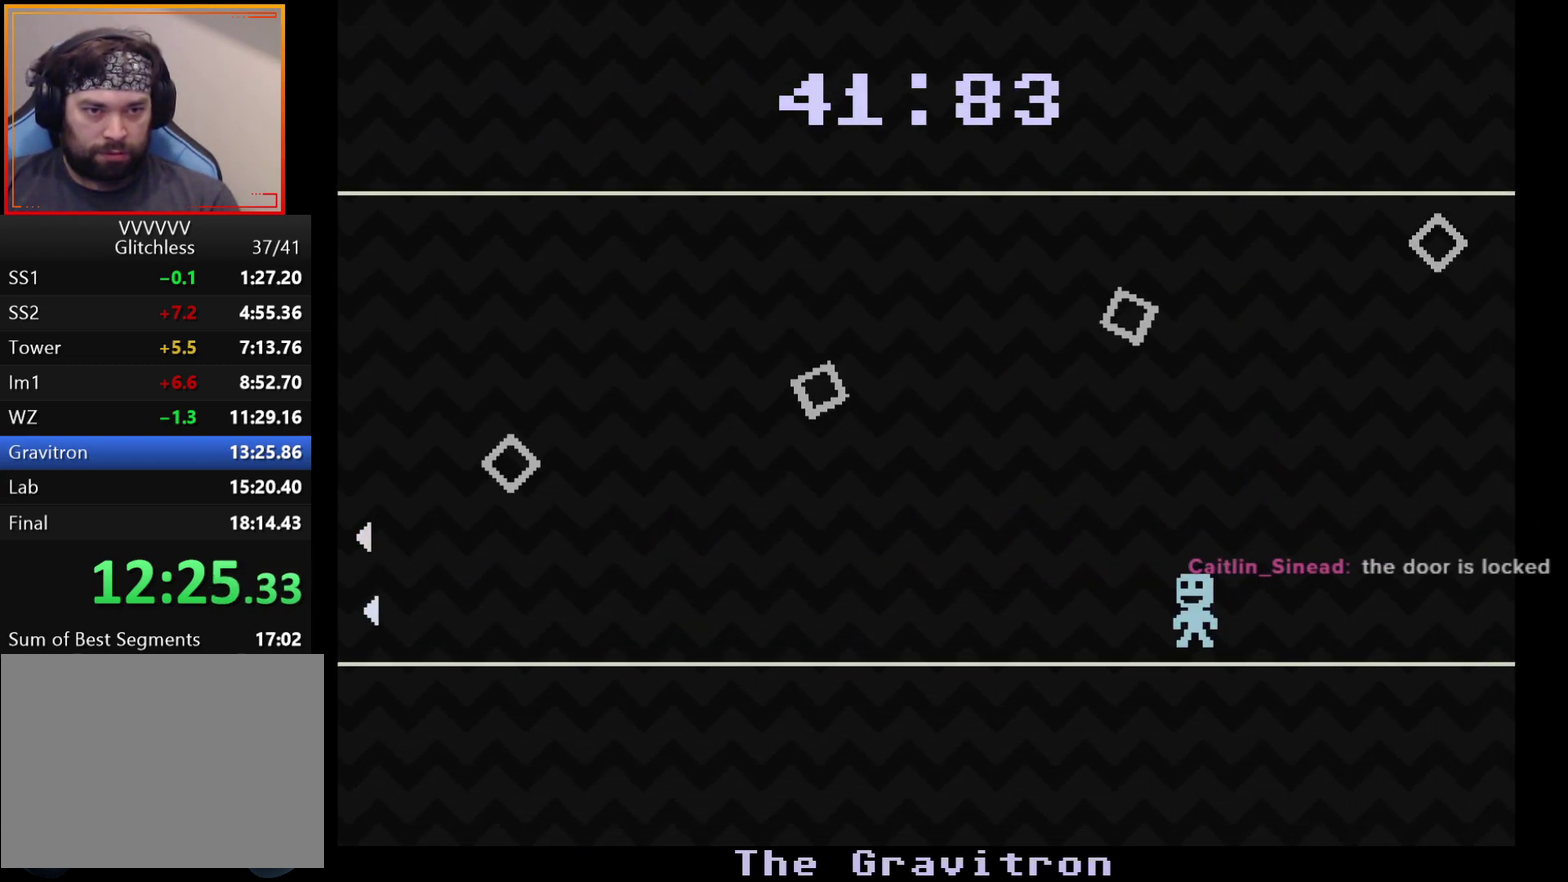
{"buttons": [], "left_stick": "center", "events": [[300, "left_stick", "left"], [383, "left_stick", "center"]]}
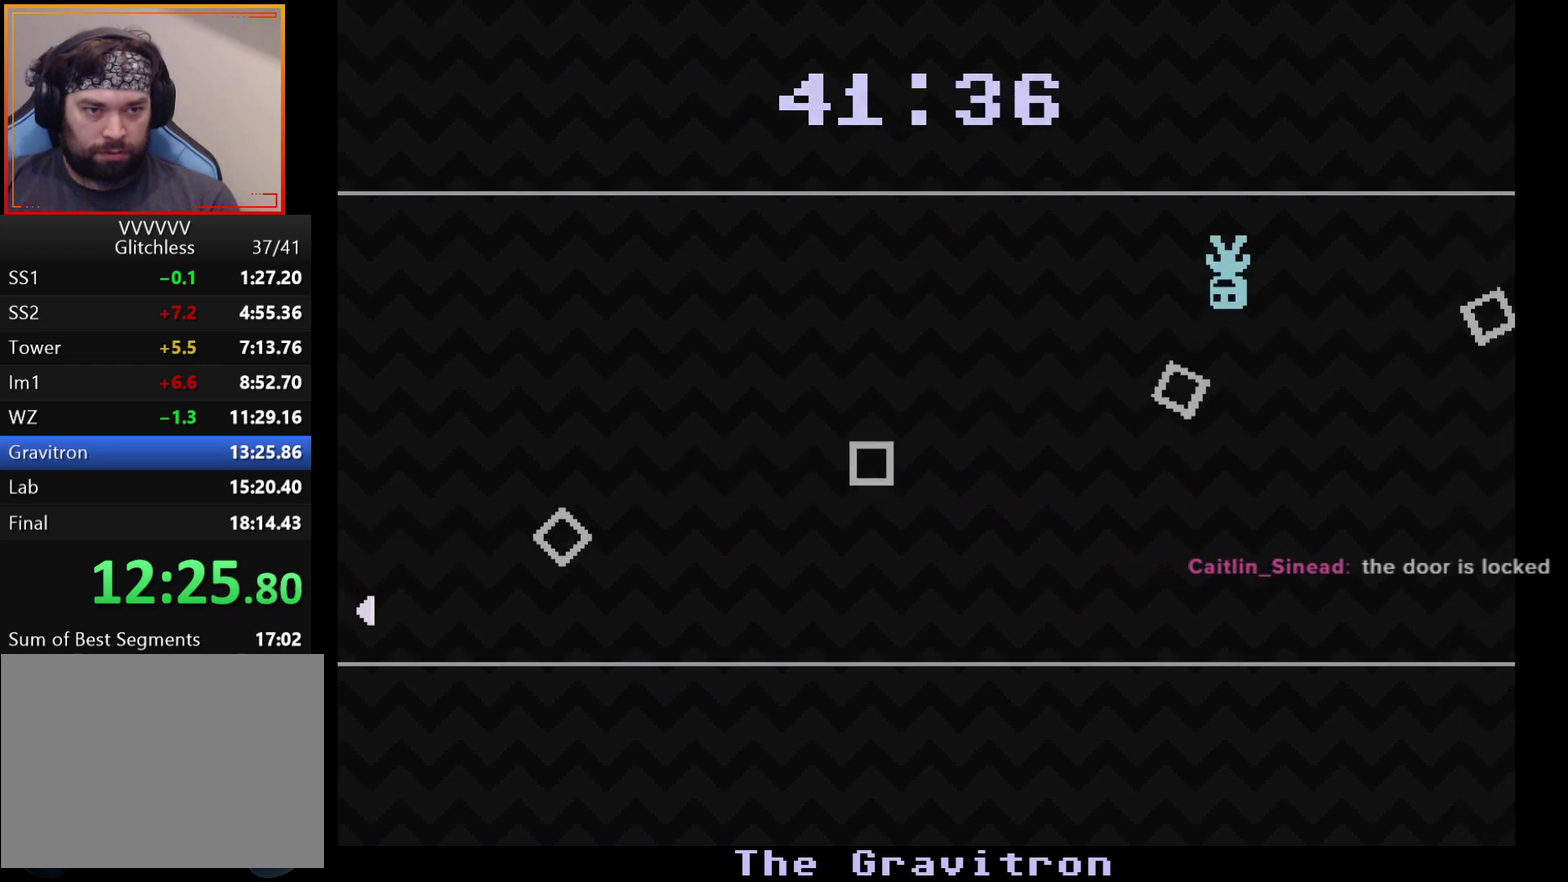
{"buttons": [], "left_stick": "left", "events": [[217, "left_stick", "right"], [500, "left_stick", "left"]]}
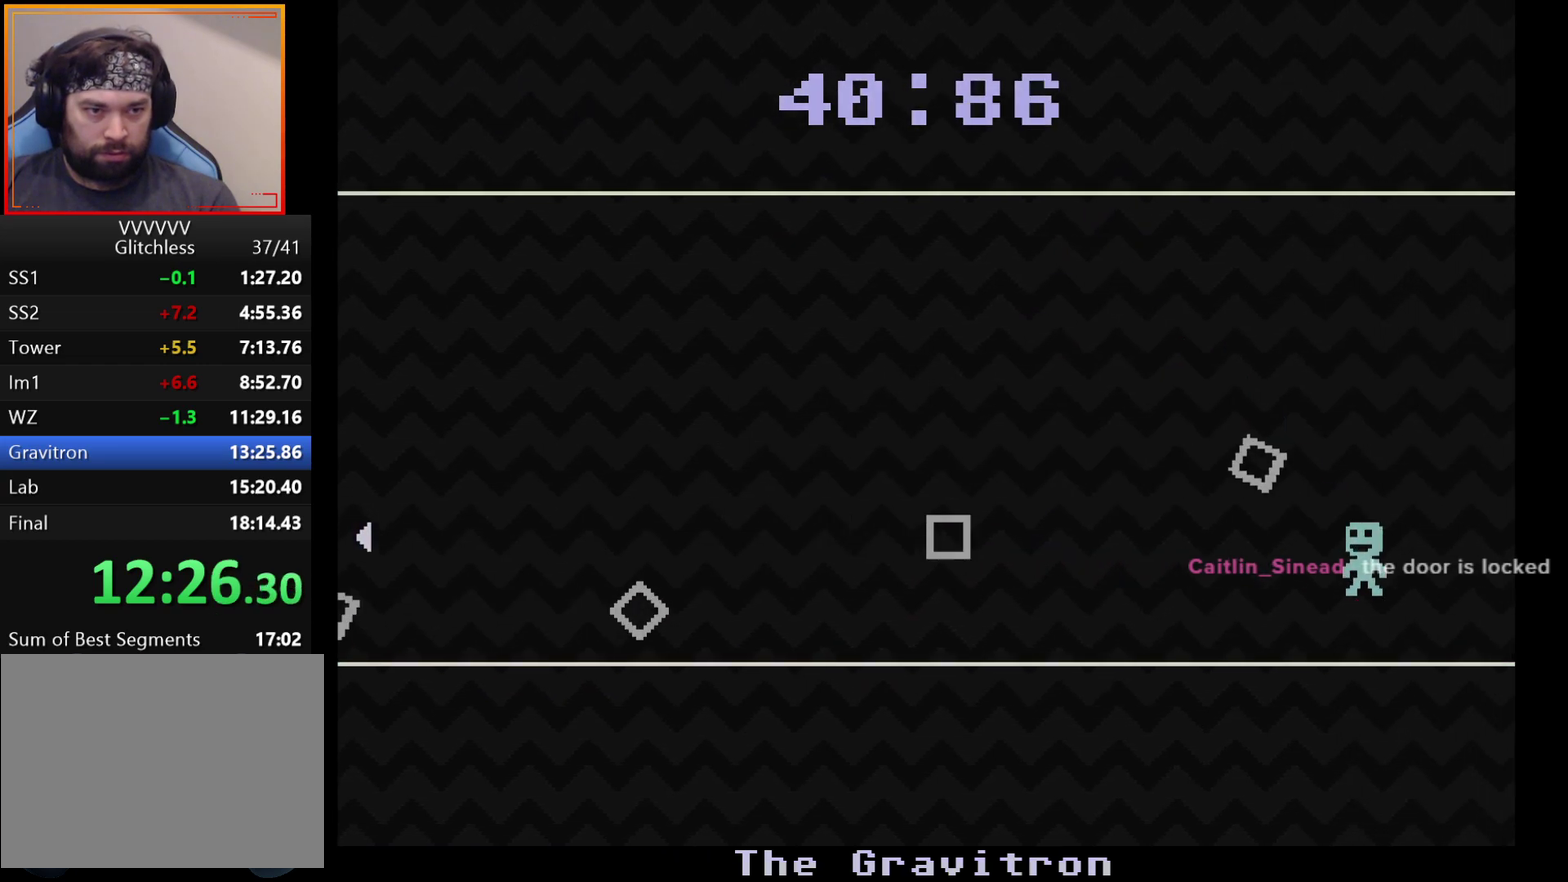
{"buttons": [], "left_stick": "left", "events": [[200, "left_stick", "right"], [367, "left_stick", "left"]]}
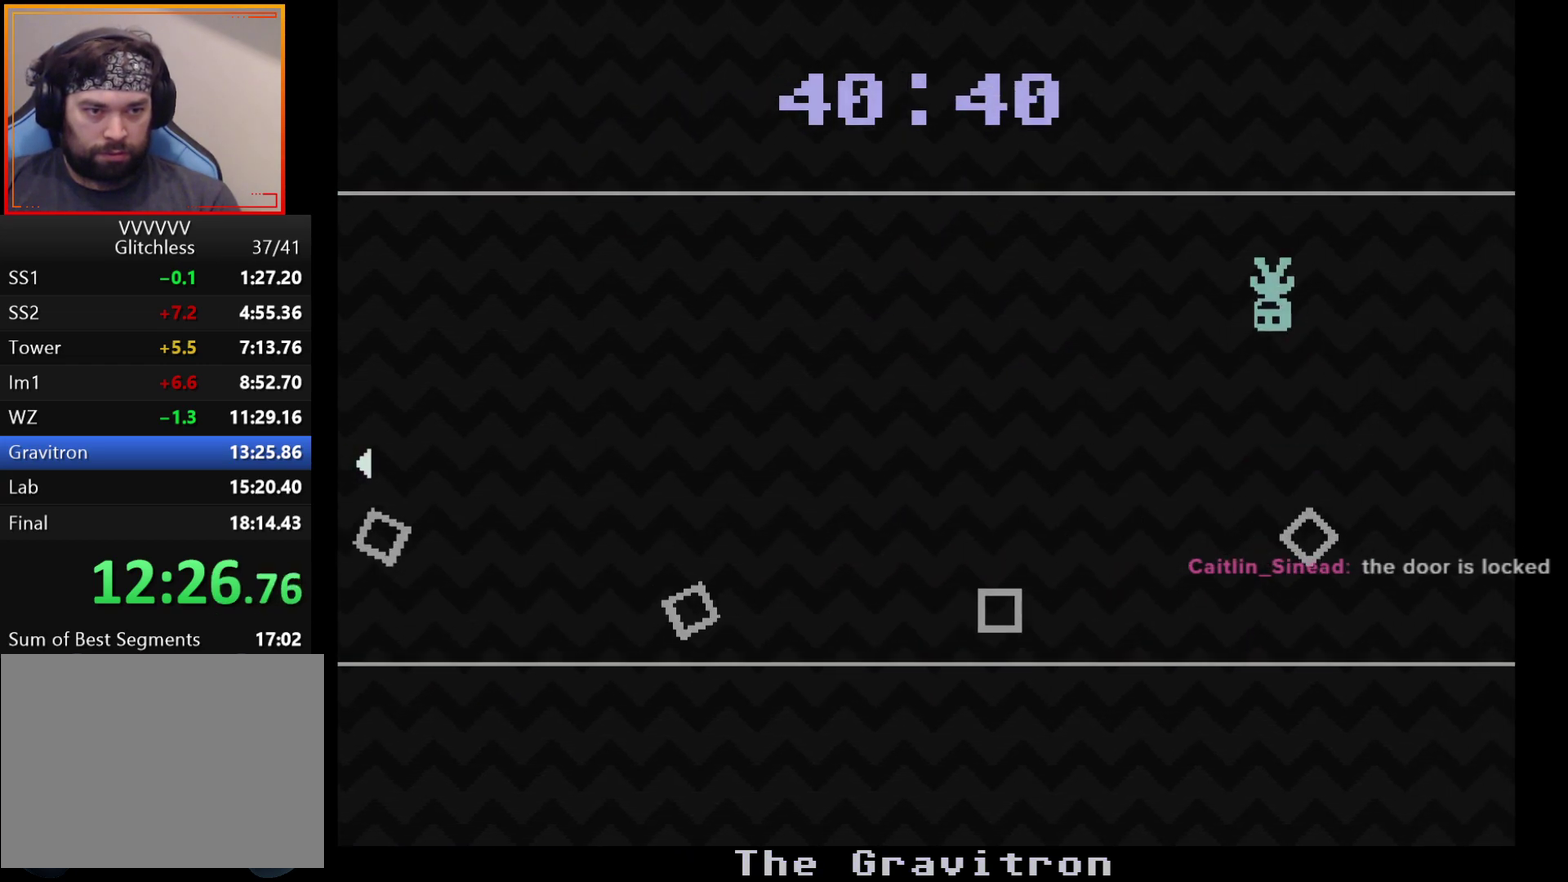
{"buttons": [], "left_stick": "right", "events": [[283, "left_stick", "right"]]}
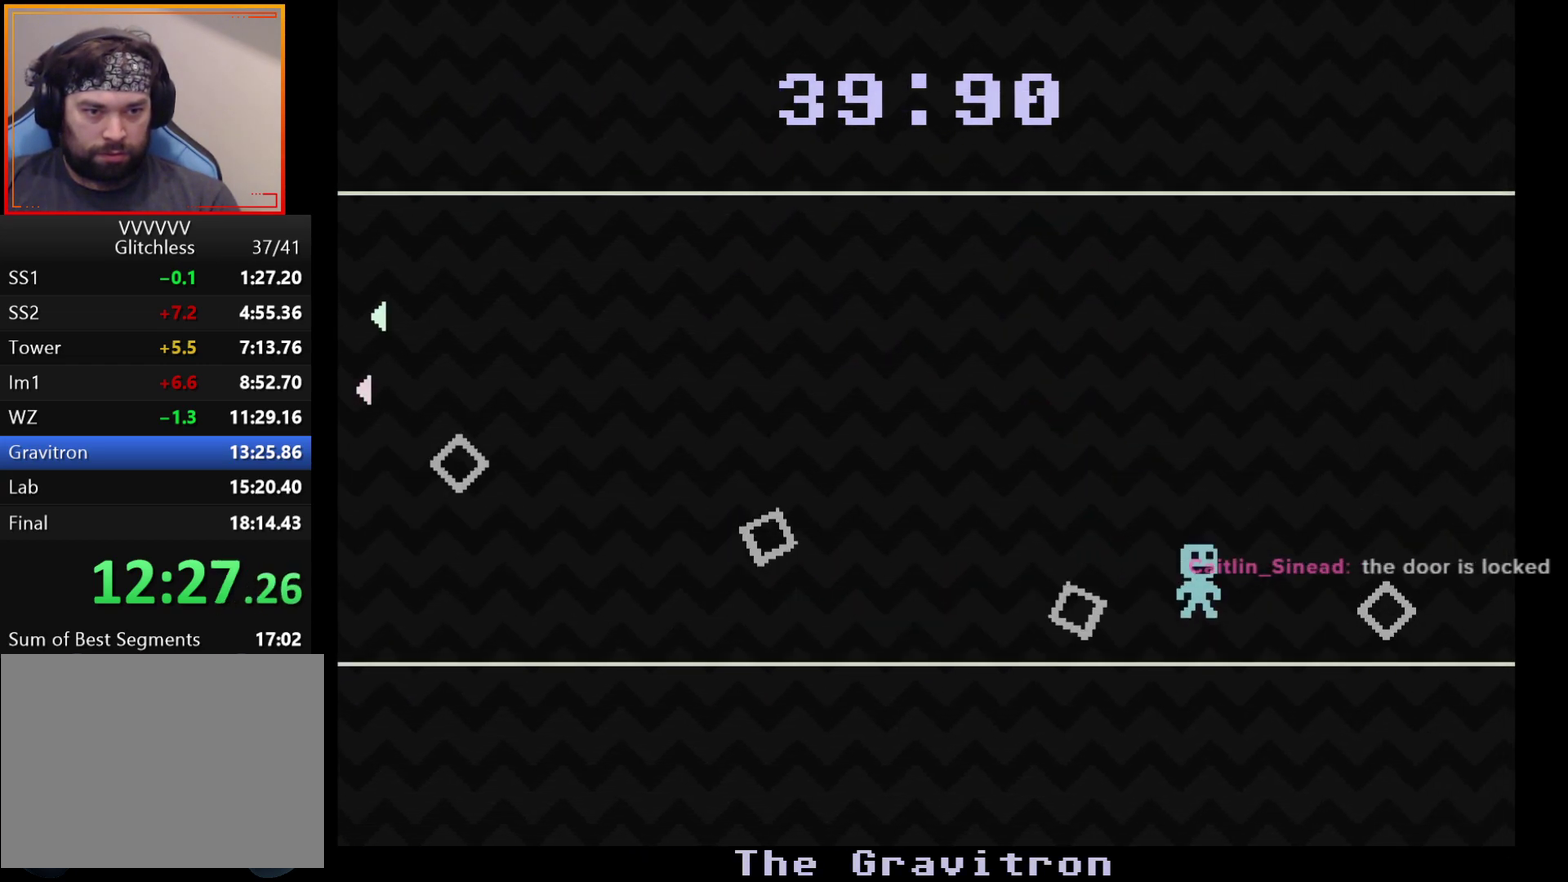
{"buttons": [], "left_stick": "left", "events": [[300, "left_stick", "left"]]}
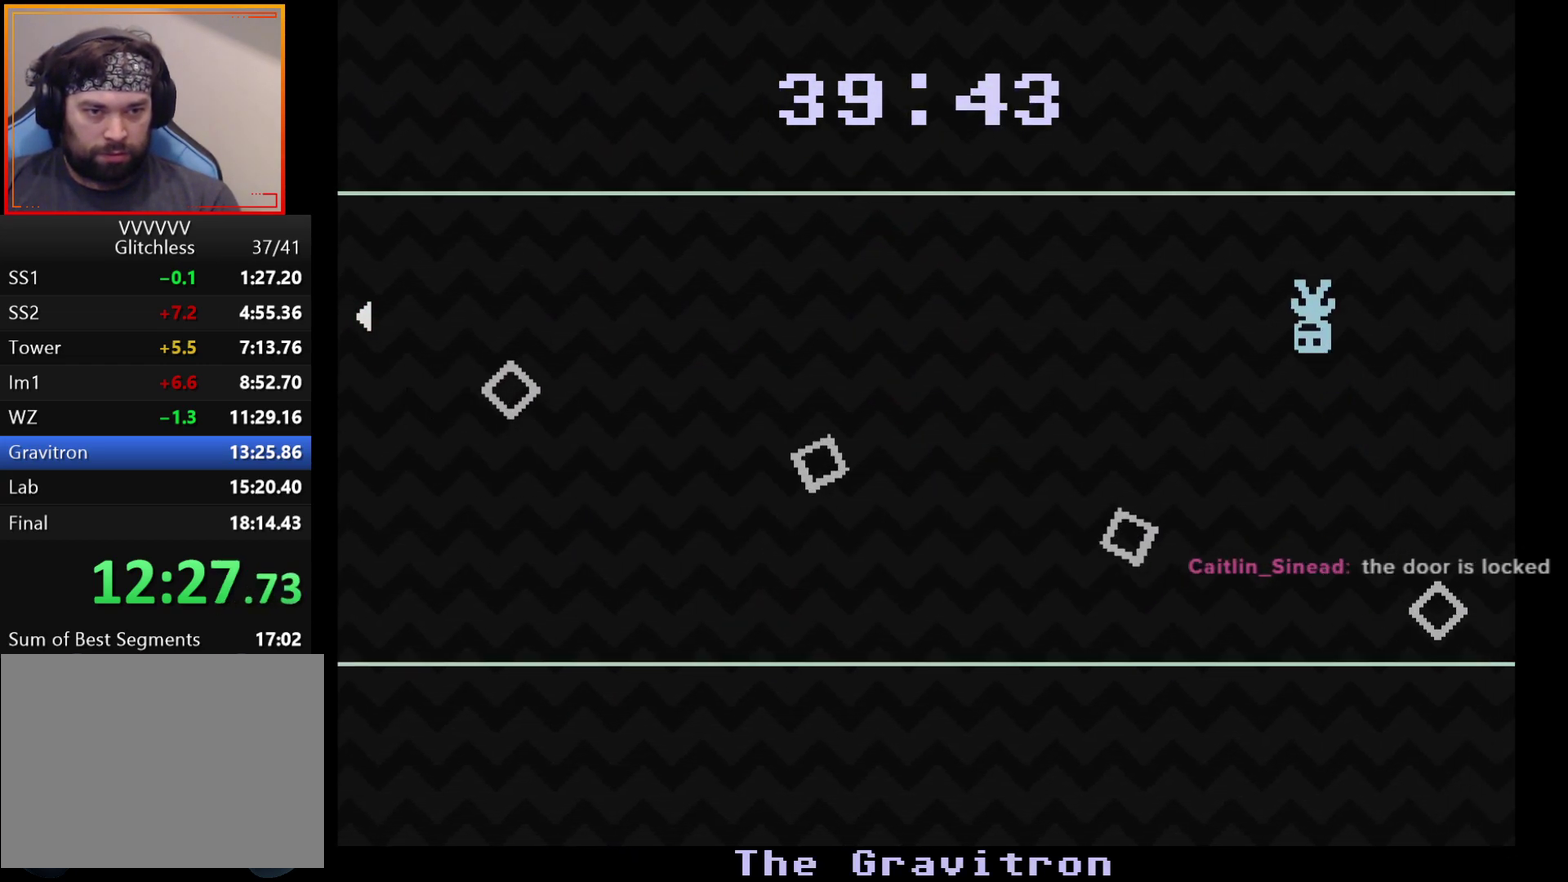
{"buttons": [], "left_stick": "left", "events": [[100, "left_stick", "right"], [433, "left_stick", "left"]]}
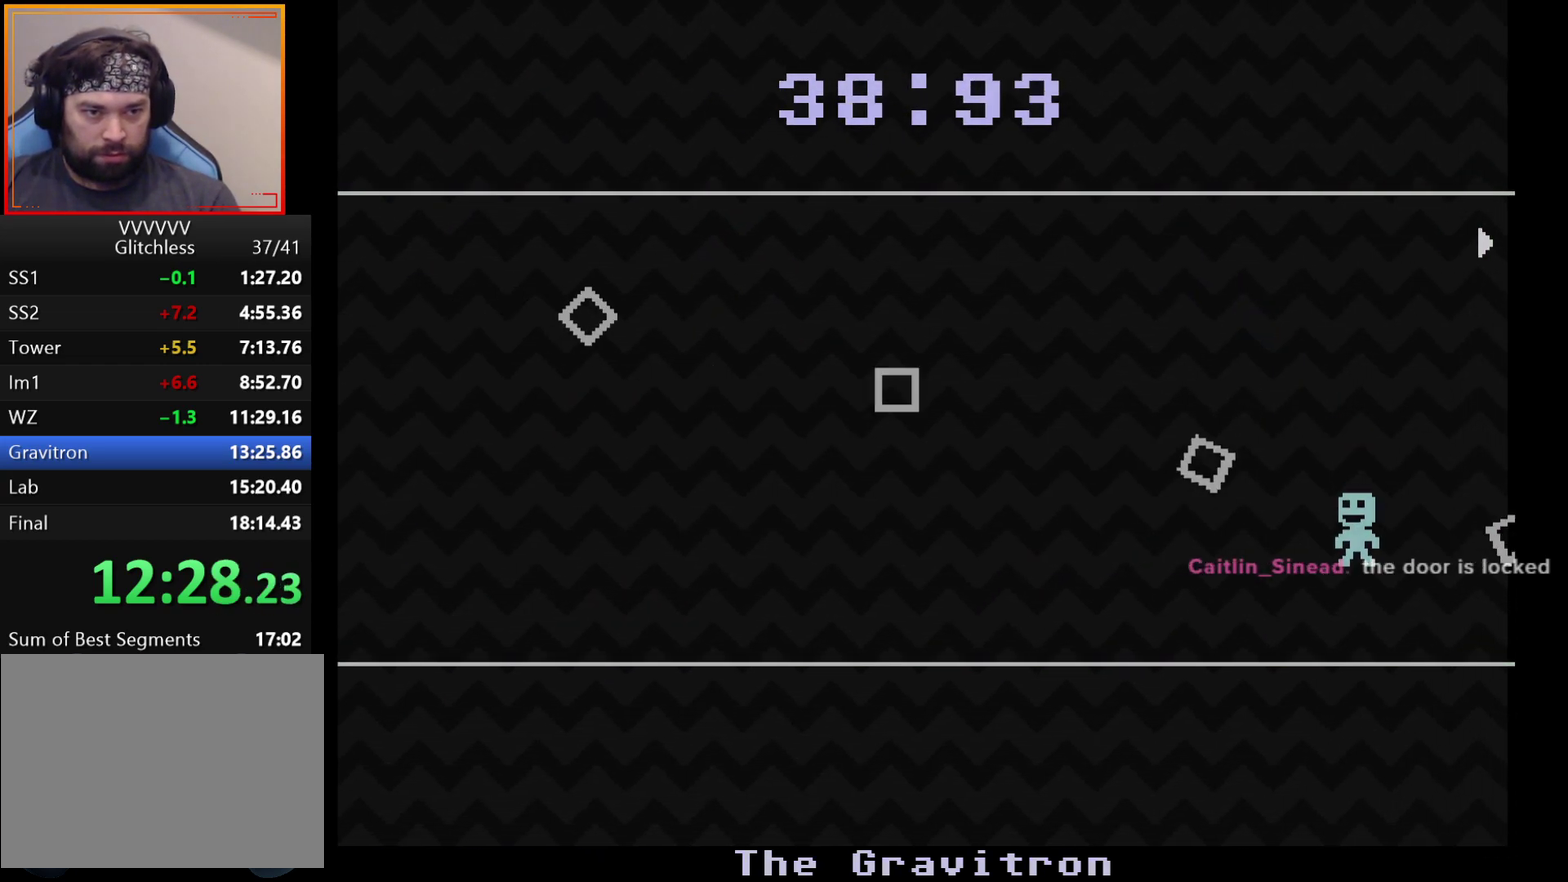
{"buttons": [], "left_stick": "left", "events": [[117, "left_stick", "right"], [250, "left_stick", "center"], [483, "left_stick", "left"]]}
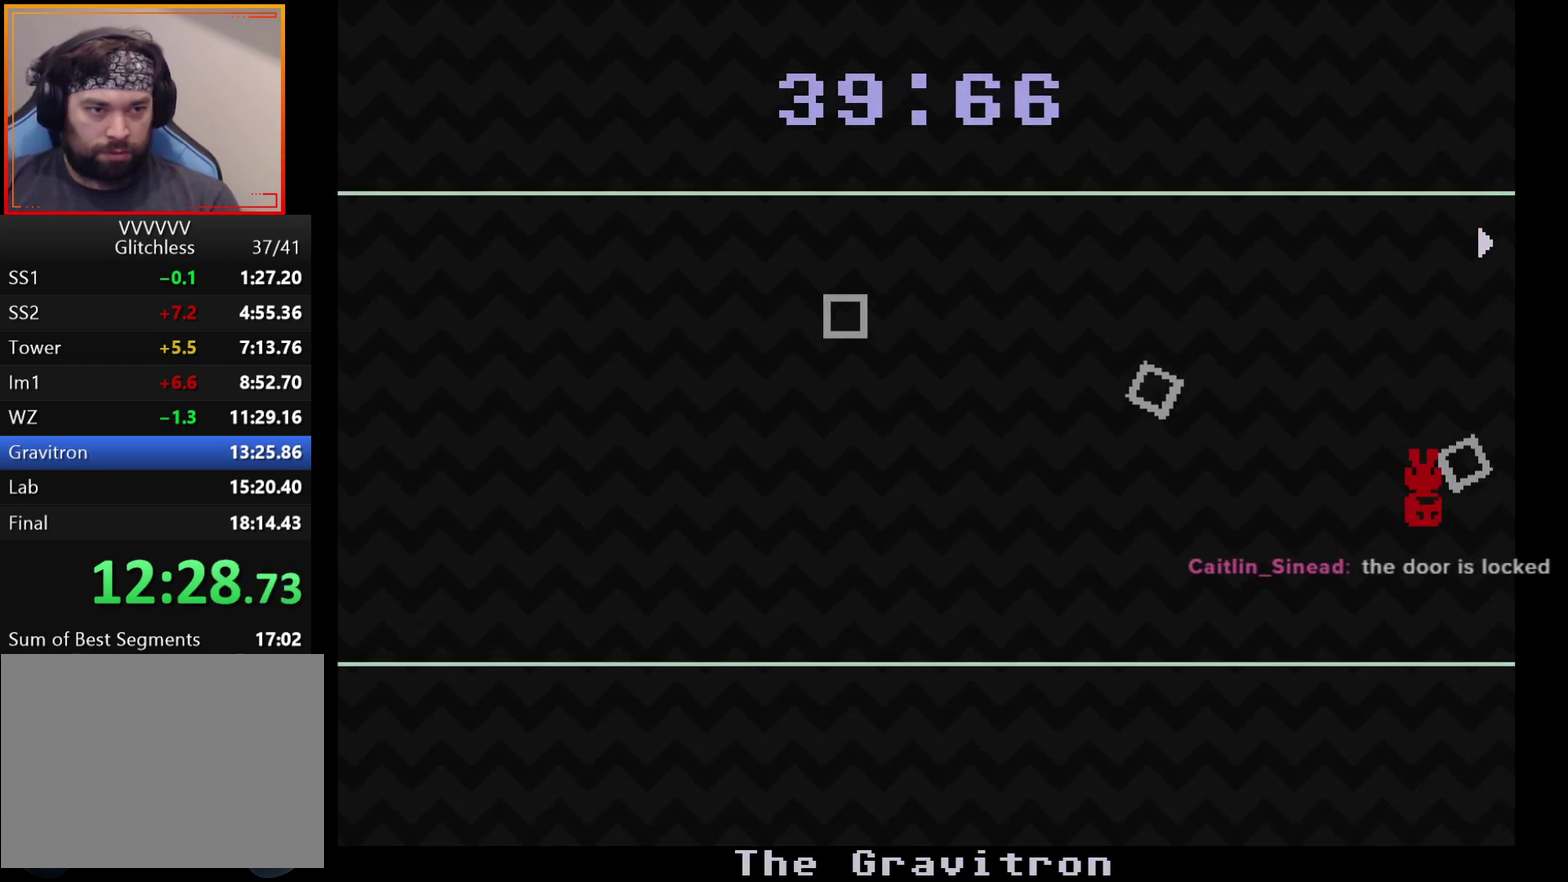
{"buttons": [], "left_stick": "center", "events": [[183, "left_stick", "center"]]}
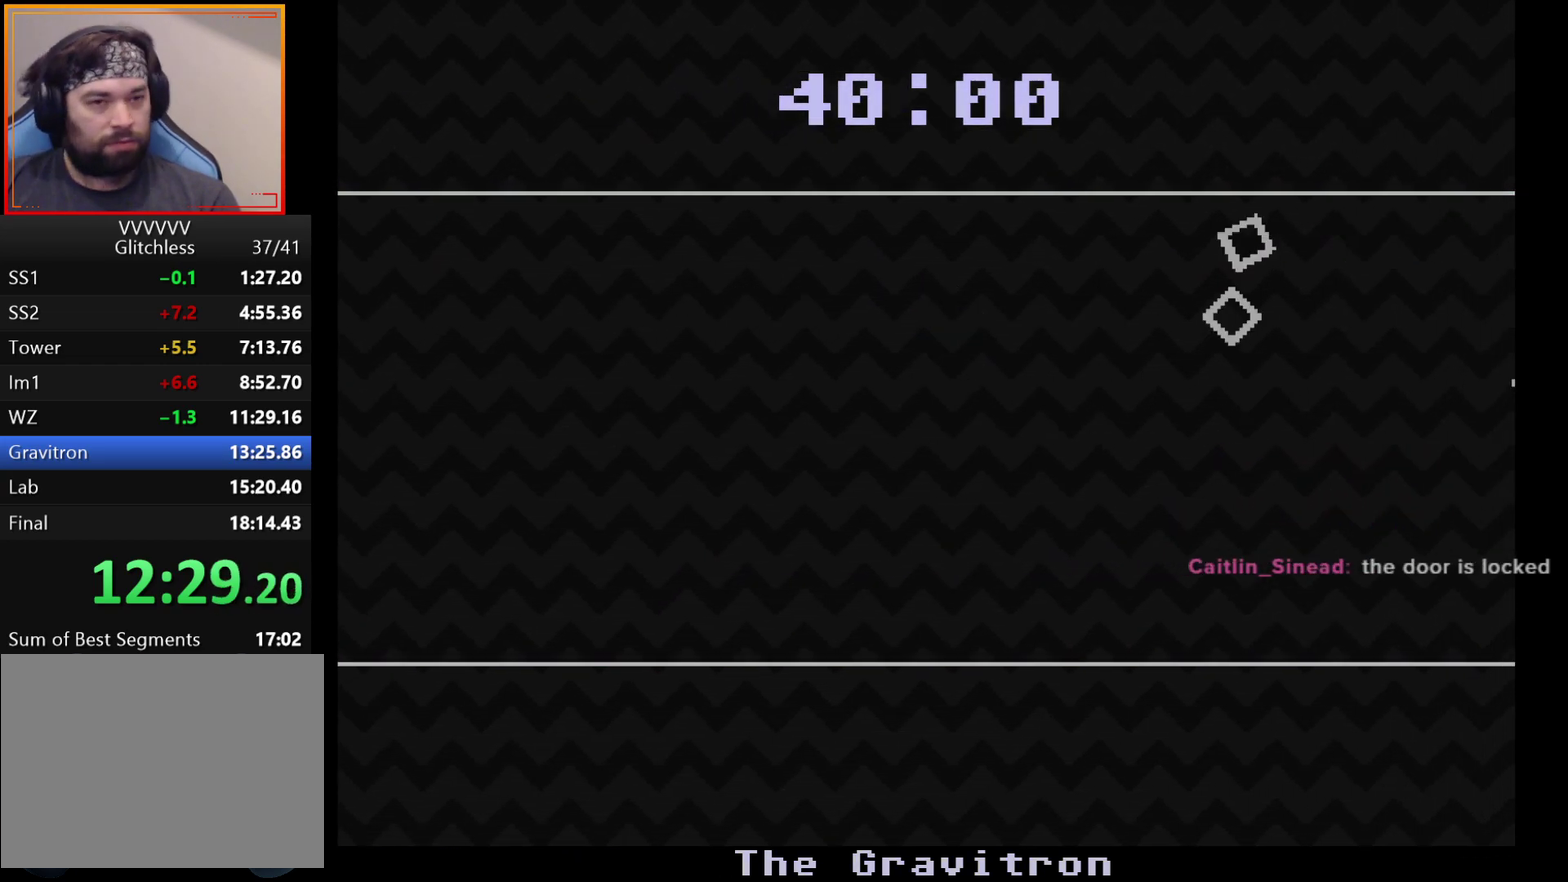
{"buttons": [], "left_stick": "center", "events": [[283, "left_stick", "right"], [450, "left_stick", "center"]]}
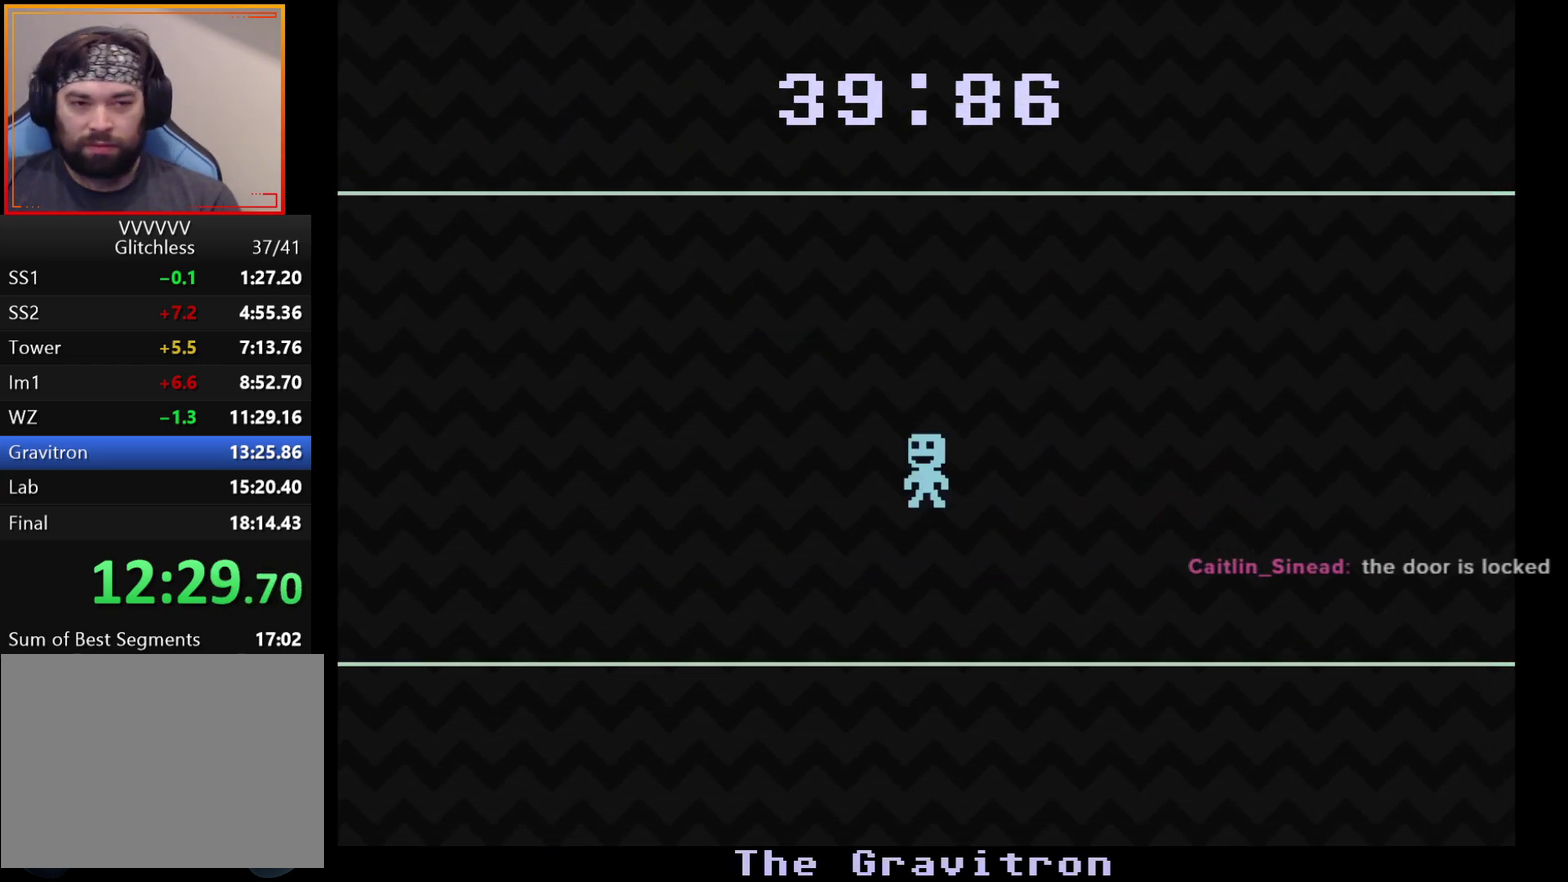
{"buttons": [], "left_stick": "center", "events": []}
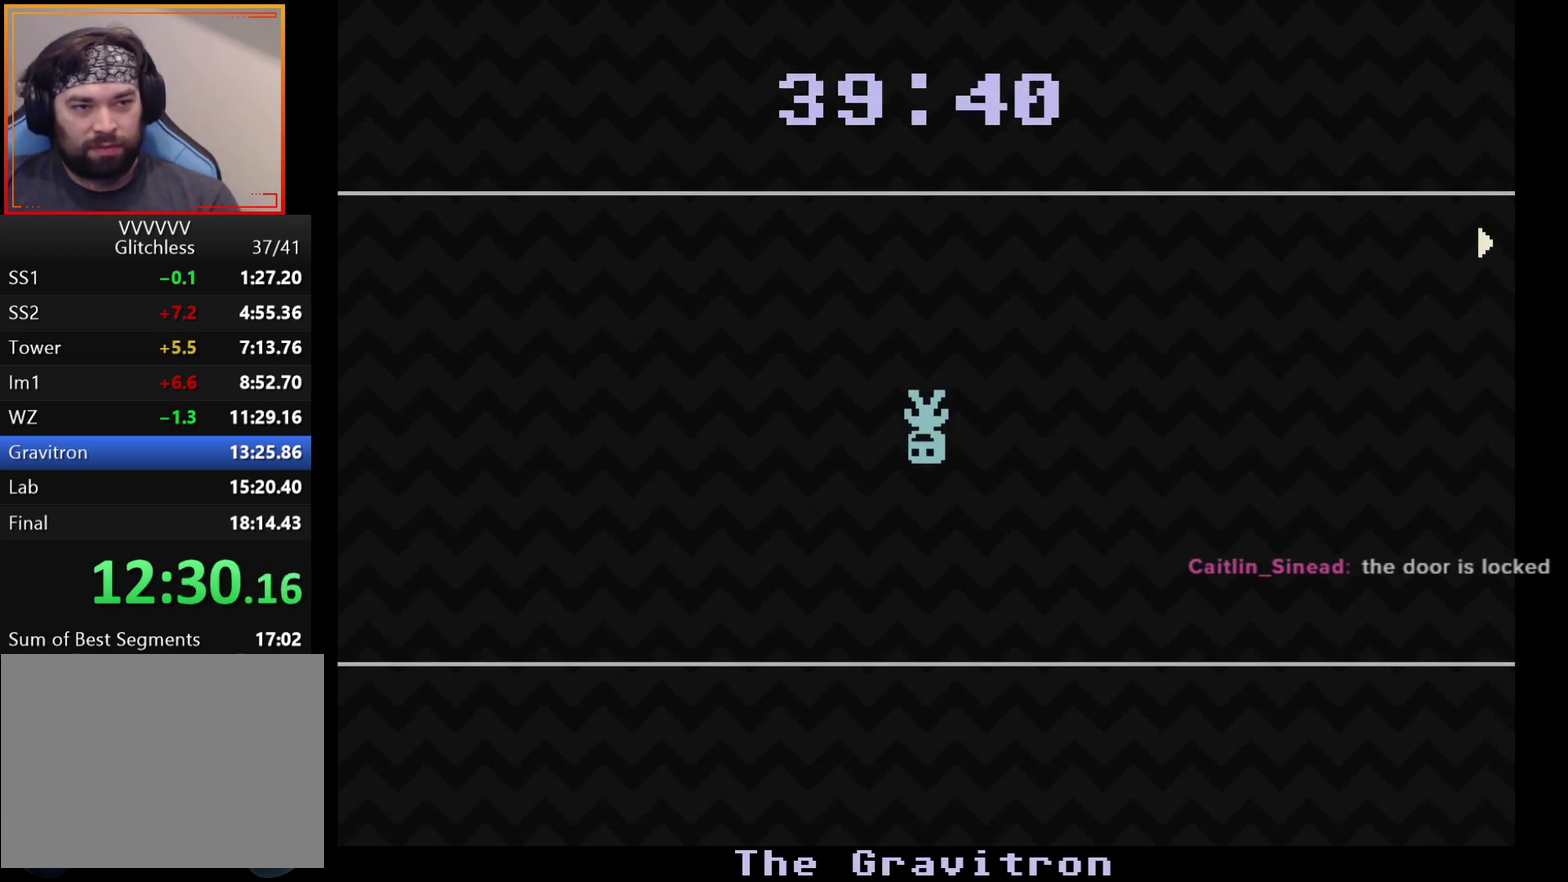
{"buttons": [], "left_stick": "center", "events": []}
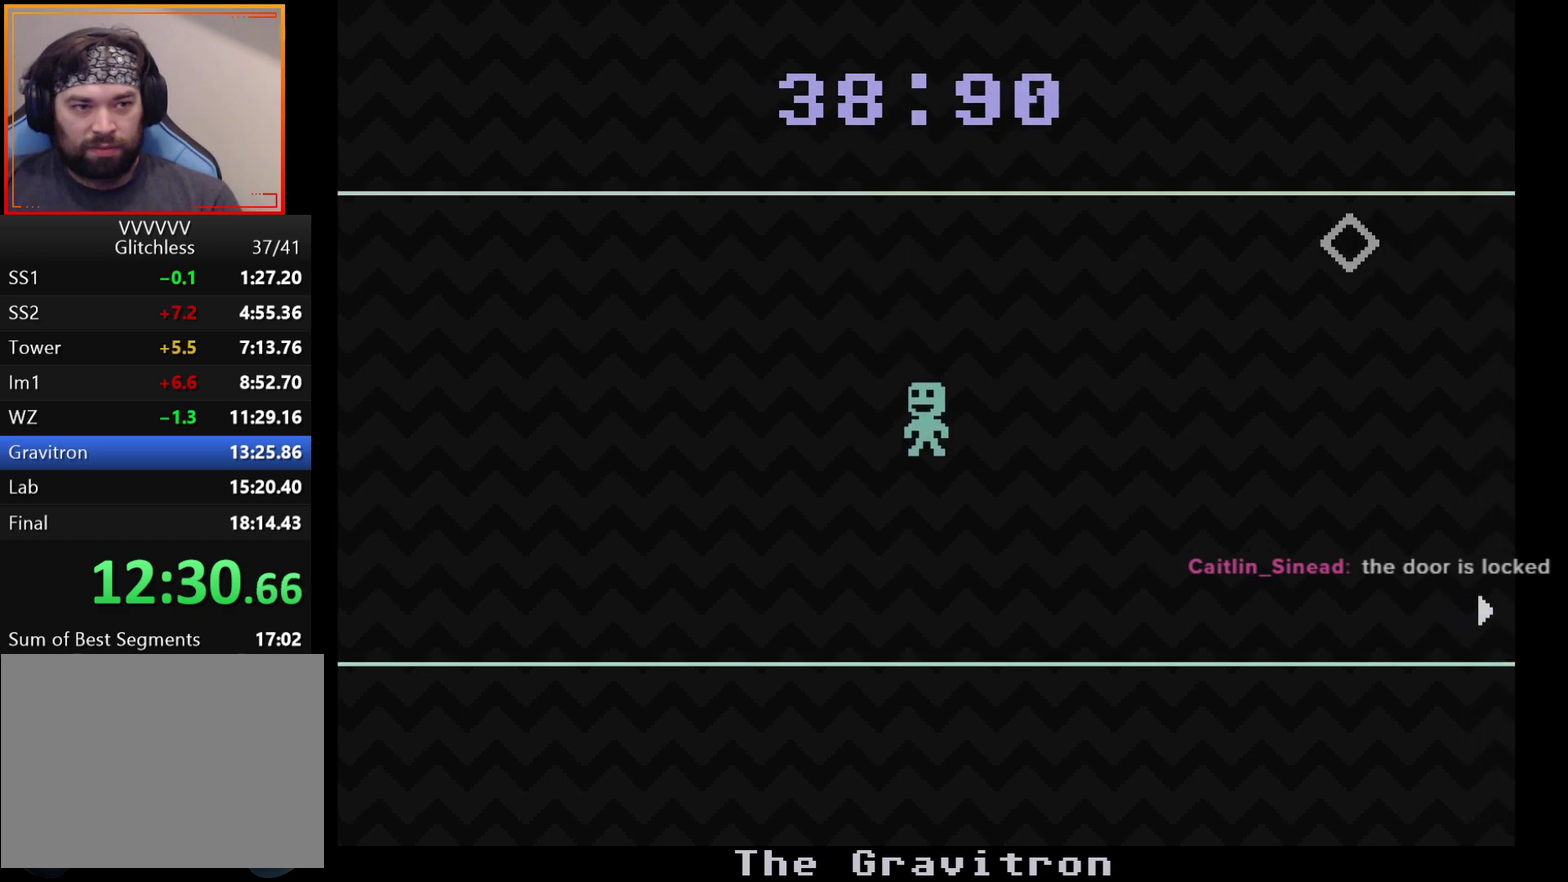
{"buttons": [], "left_stick": "left", "events": [[150, "left_stick", "left"]]}
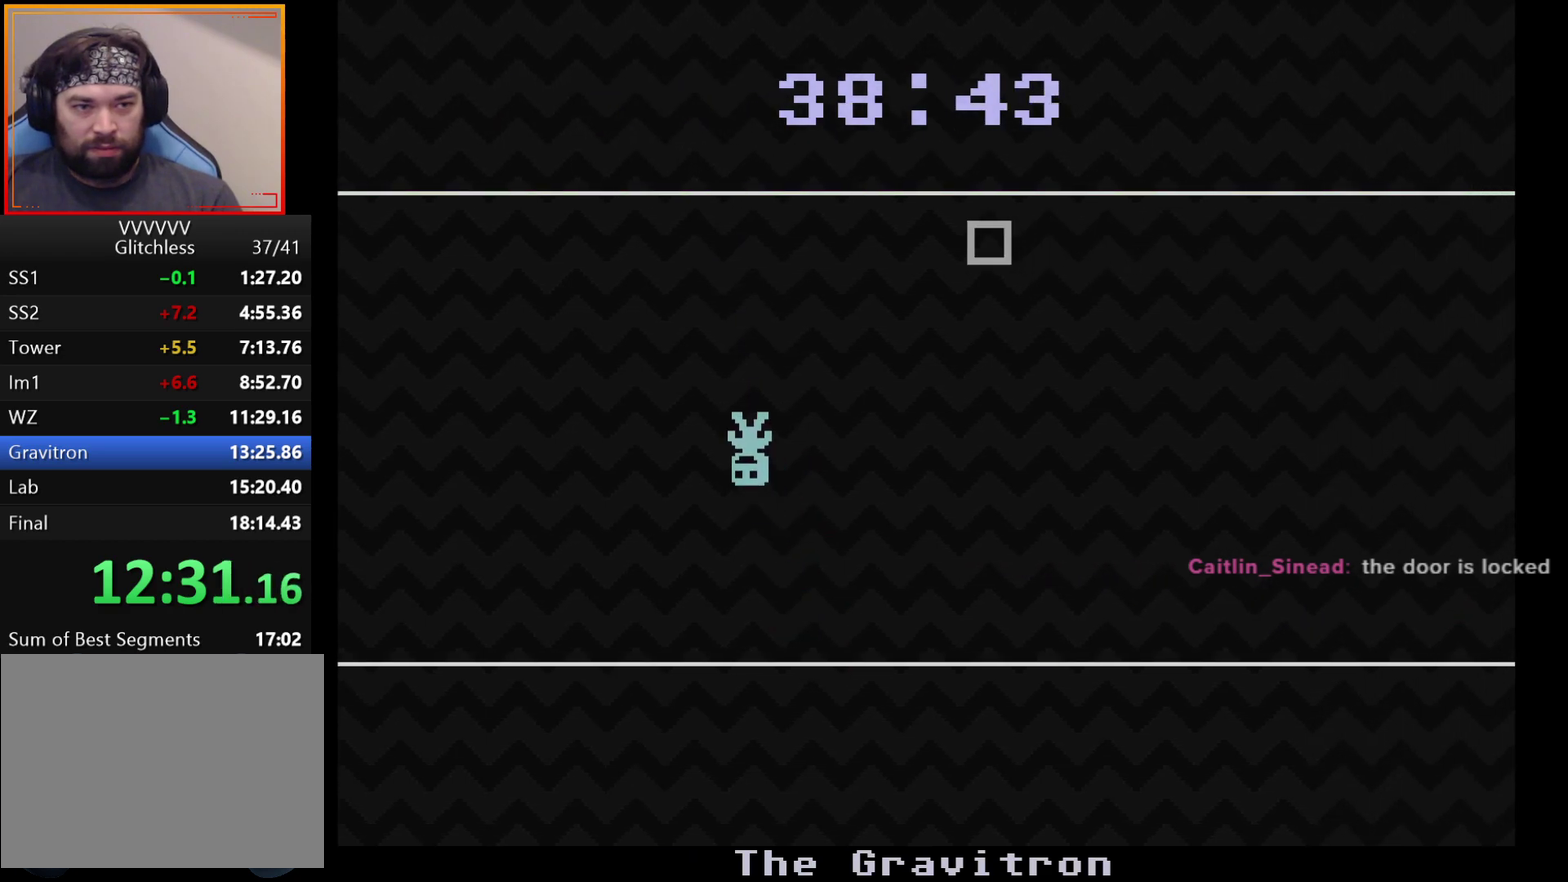
{"buttons": [], "left_stick": "right", "events": [[383, "left_stick", "center"], [450, "left_stick", "right"]]}
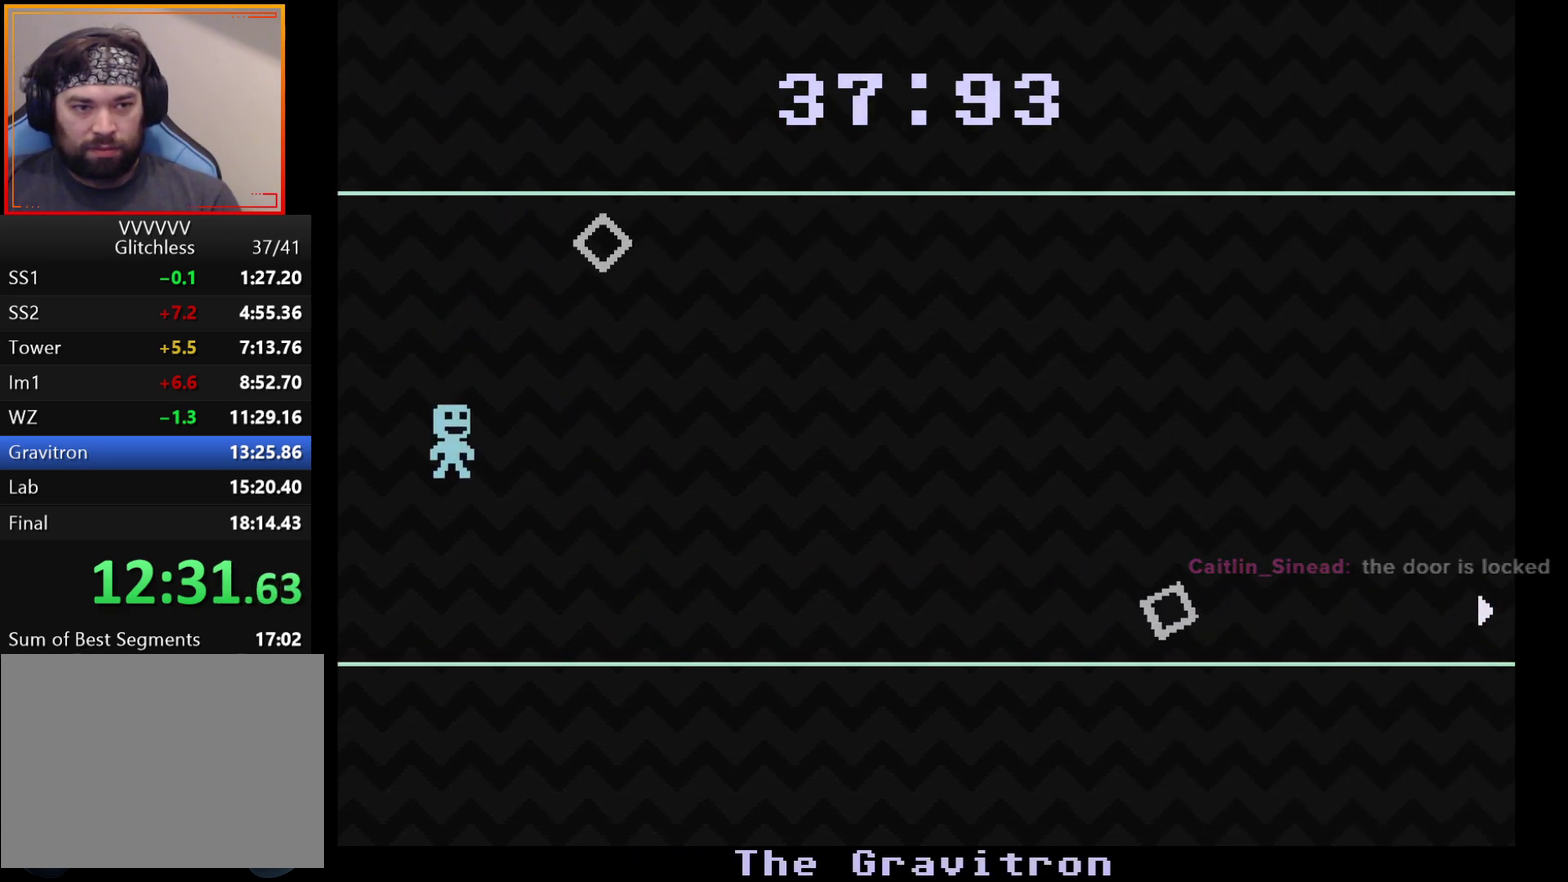
{"buttons": [], "left_stick": "right", "events": []}
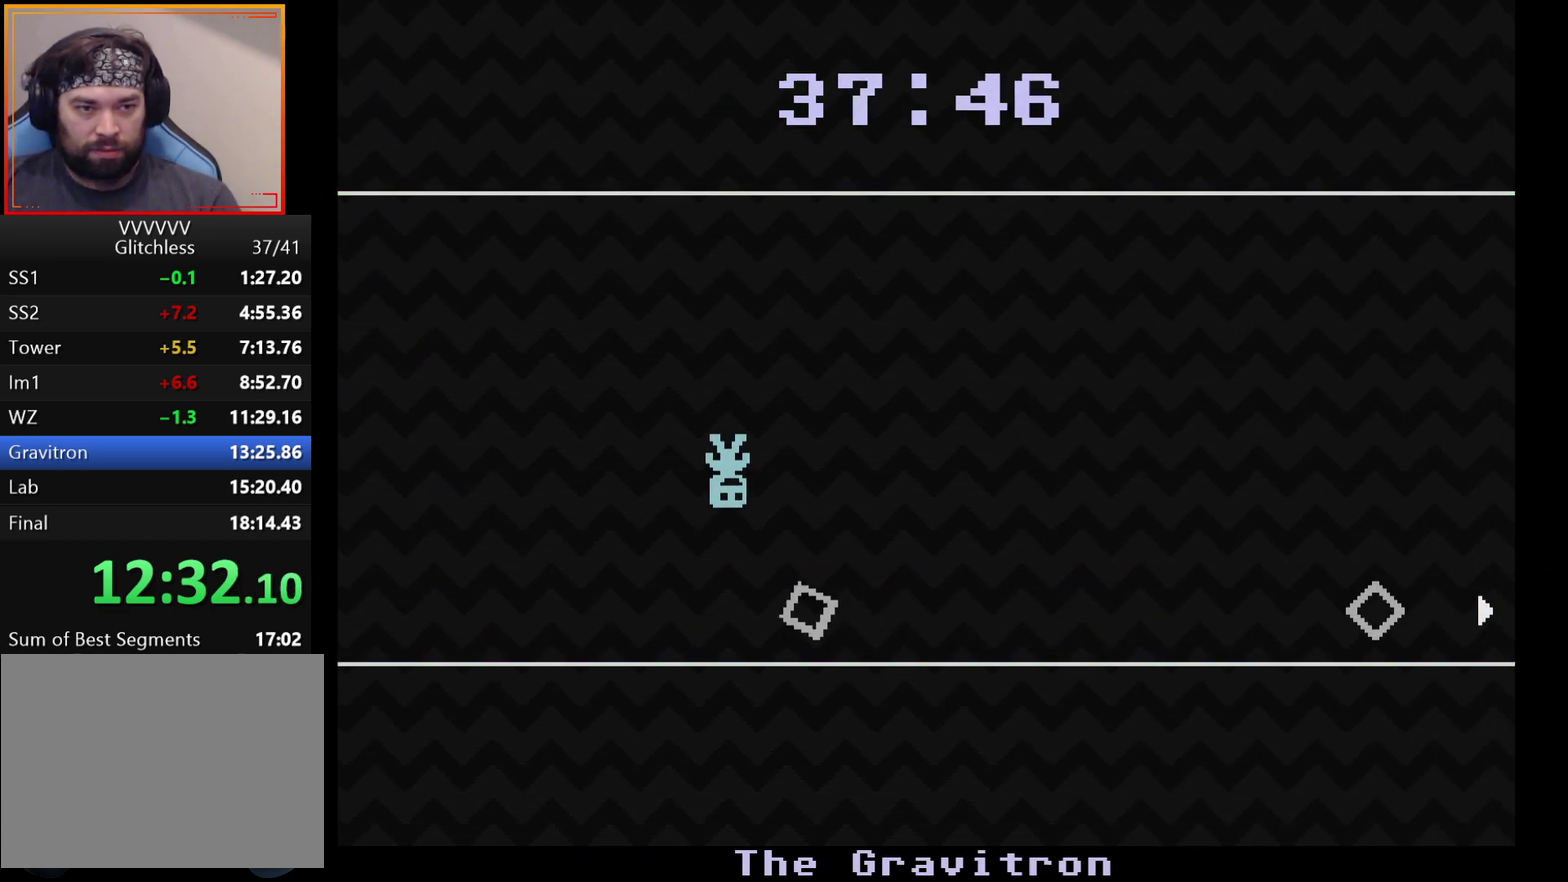
{"buttons": [], "left_stick": "left", "events": [[33, "left_stick", "center"], [100, "left_stick", "left"]]}
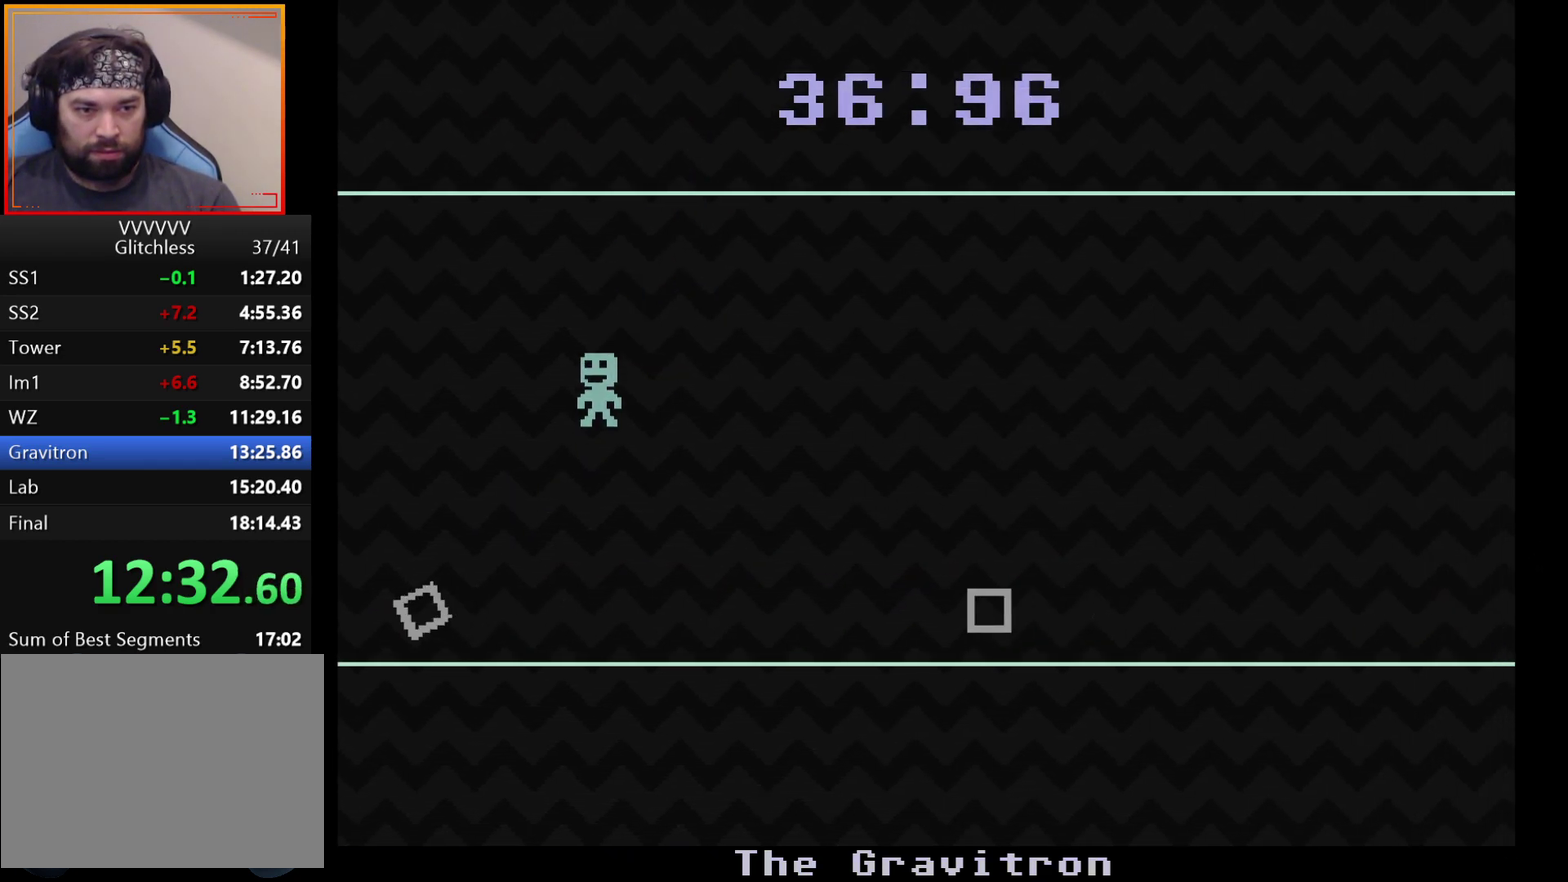
{"buttons": [], "left_stick": "right", "events": [[67, "left_stick", "center"], [267, "left_stick", "right"]]}